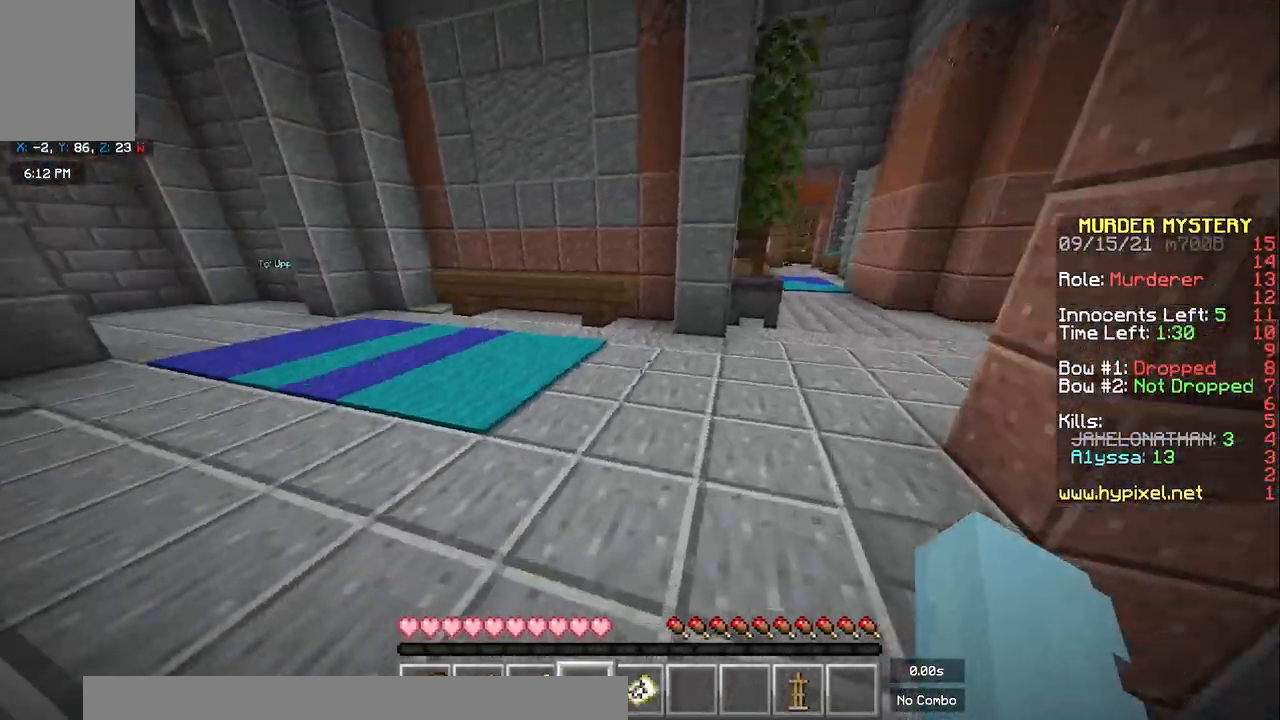
Gameplay with keyboard and mouse; each line is a JSON object with the keys and mouse buttons held at the frame after it. "events" lists presses ("down") and releases ("up") of "a", "d", "s", "space", "w", "mouse_left" and "mouse_right" between this image and that frame as [ms after this image, input, new state], when the widget could be followed in between. "mouse_left", "mouse_right" = the "left", "right" buttons of the "mouse" list. No other keys are recorded. Fast repeated clicks can show as one long hold. Mouse movement is not recorded.
{"keys": ["space", "w"], "mouse": [], "events": [[467, "d", "up"]]}
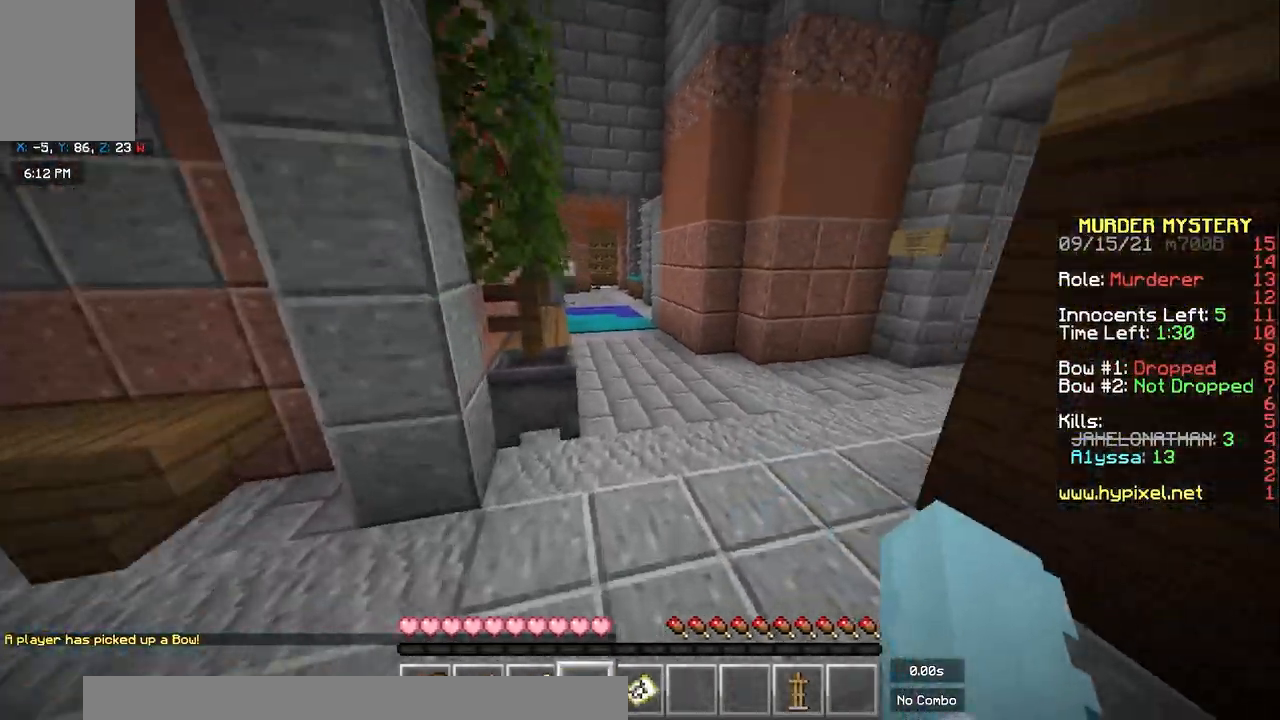
{"keys": ["space", "w"], "mouse": [], "events": []}
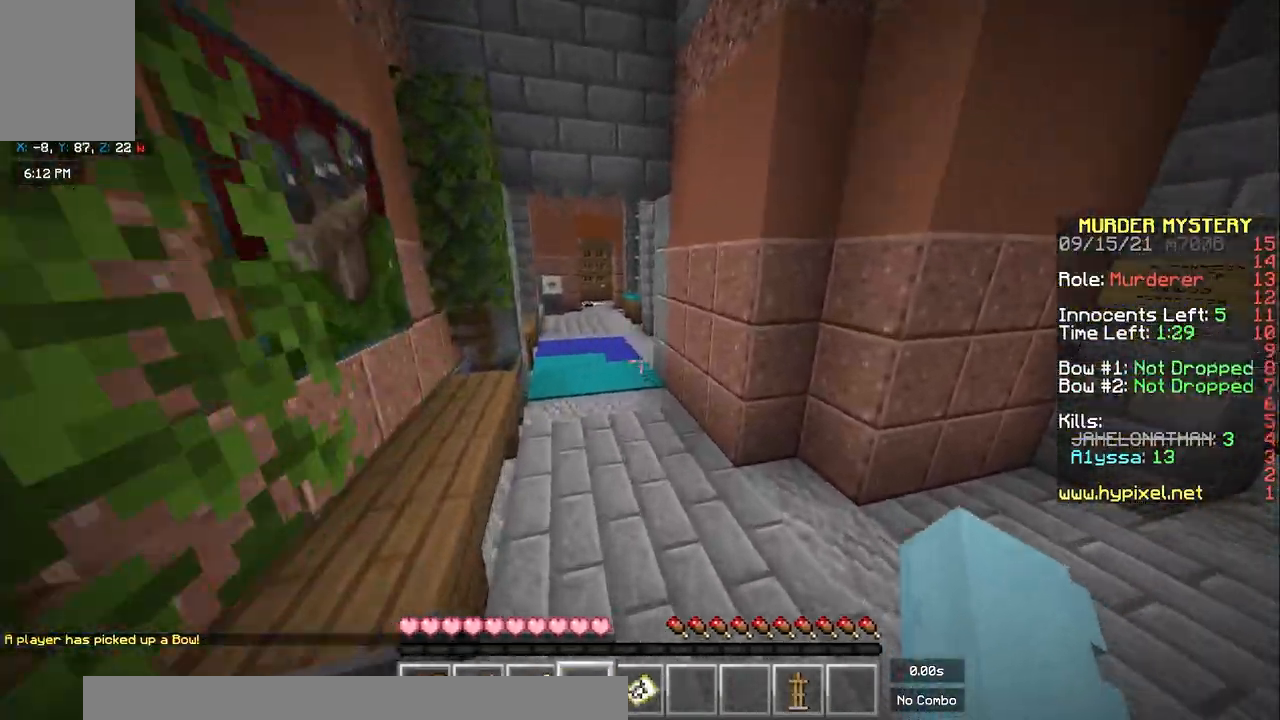
{"keys": ["space", "w"], "mouse": [], "events": []}
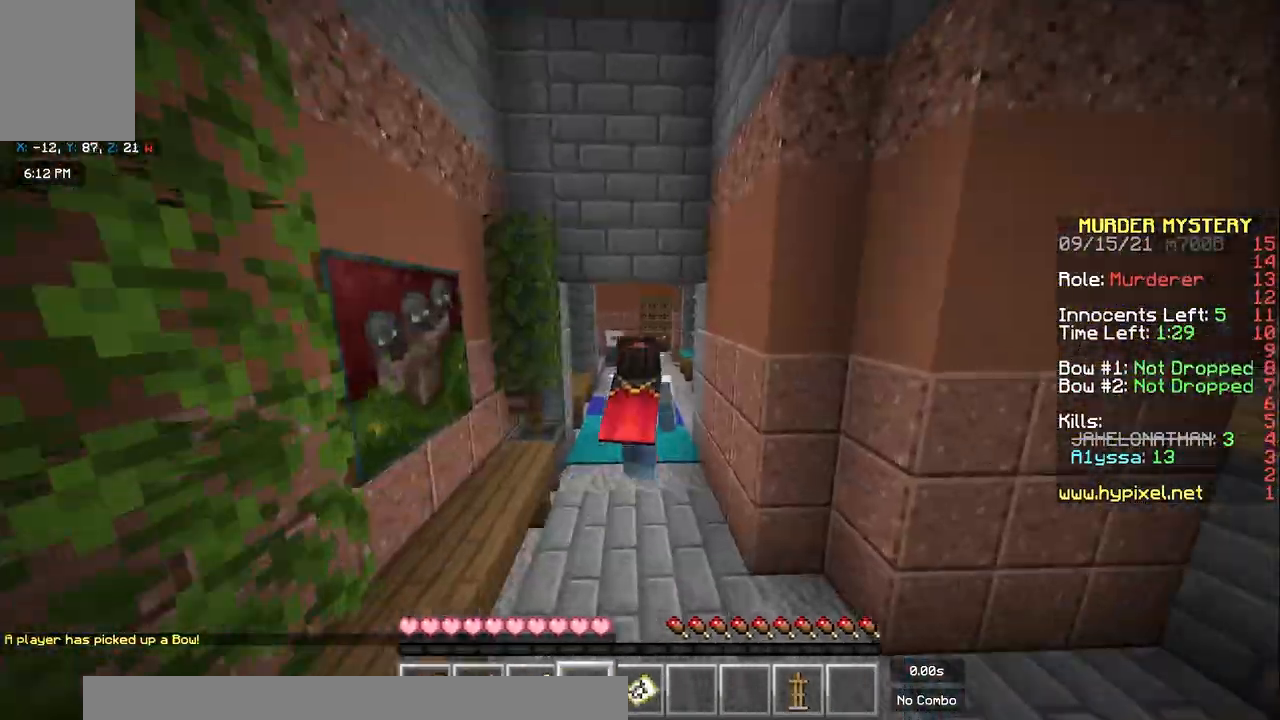
{"keys": ["space", "w"], "mouse": [], "events": []}
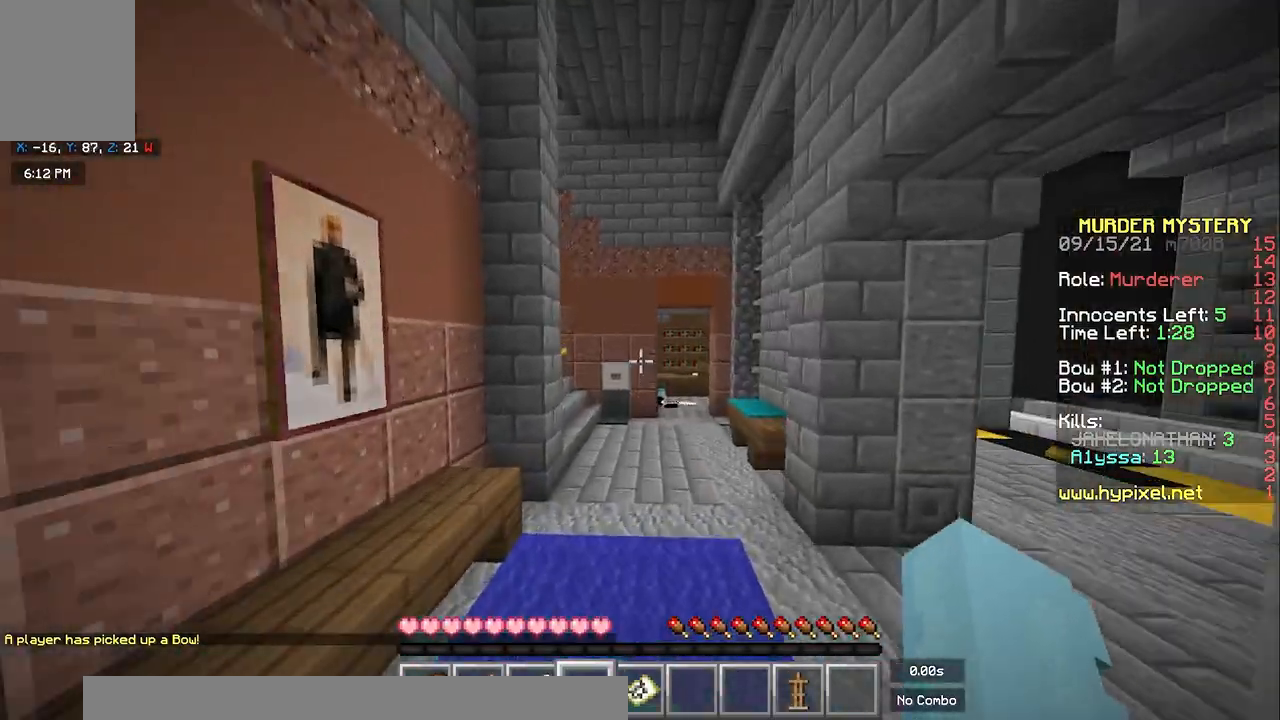
{"keys": ["space", "w"], "mouse": [], "events": []}
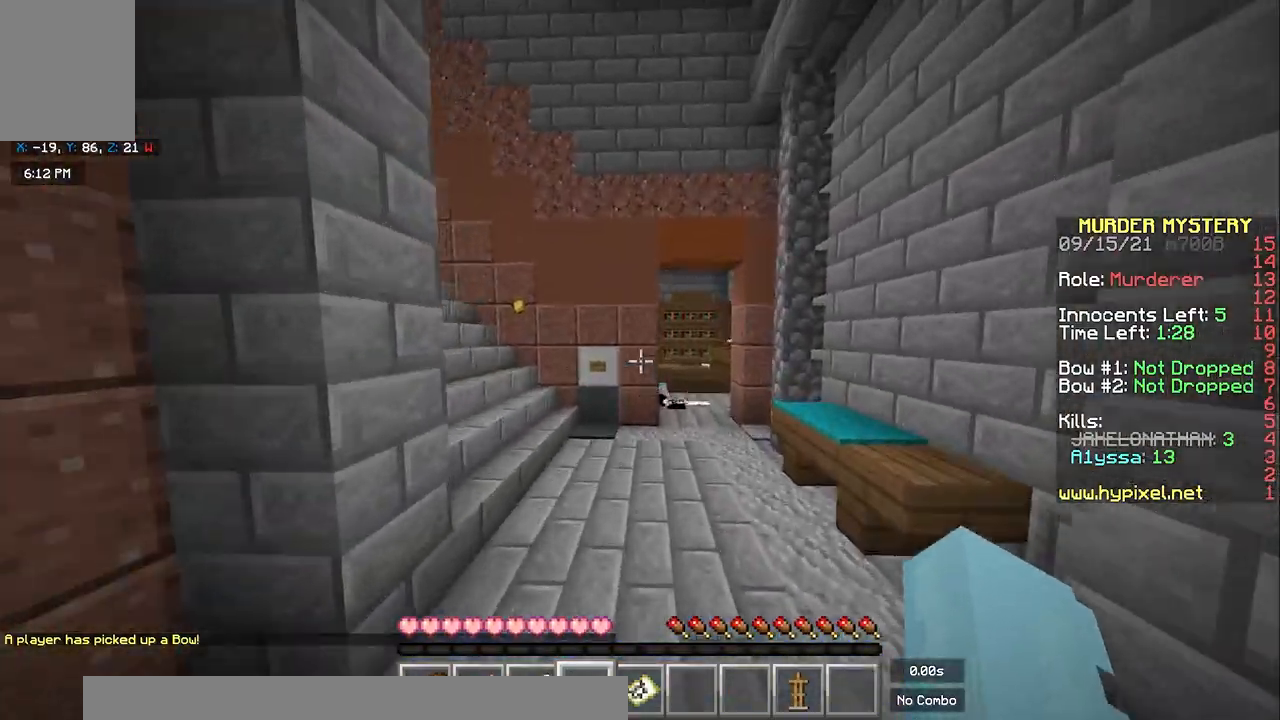
{"keys": ["d", "space", "w"], "mouse": [], "events": [[417, "d", "down"]]}
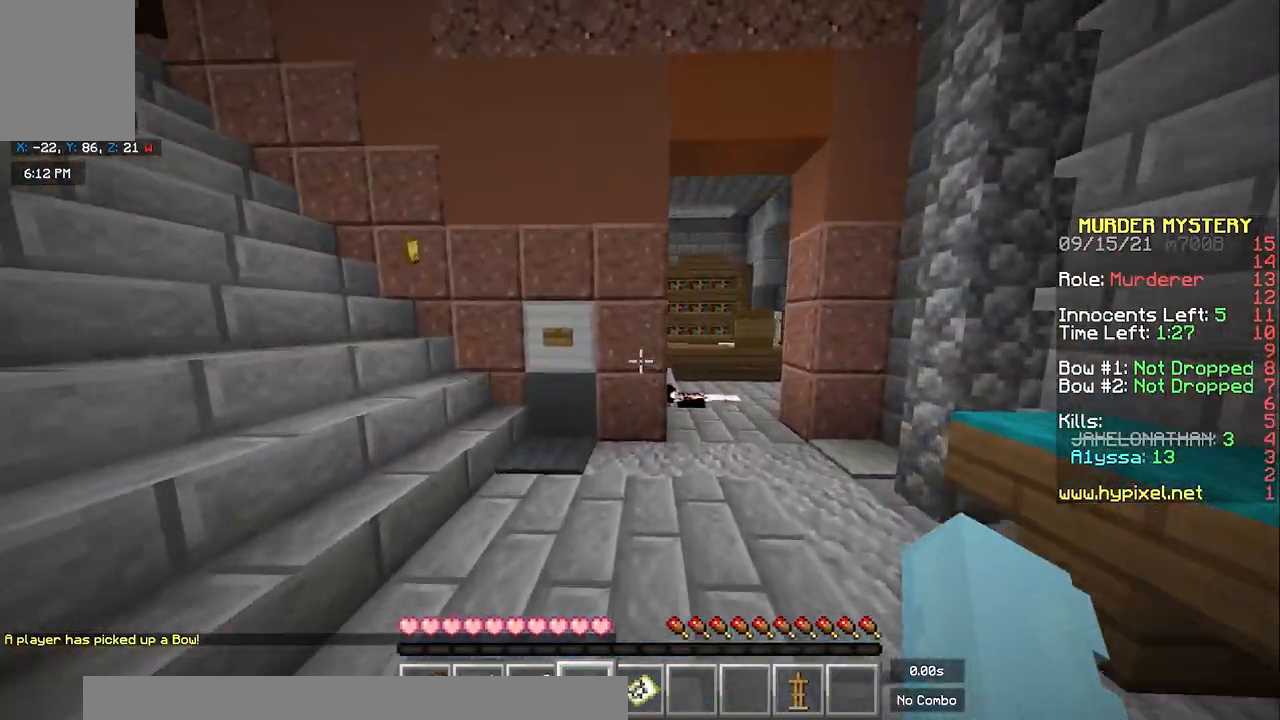
{"keys": ["d", "space", "w"], "mouse": [], "events": []}
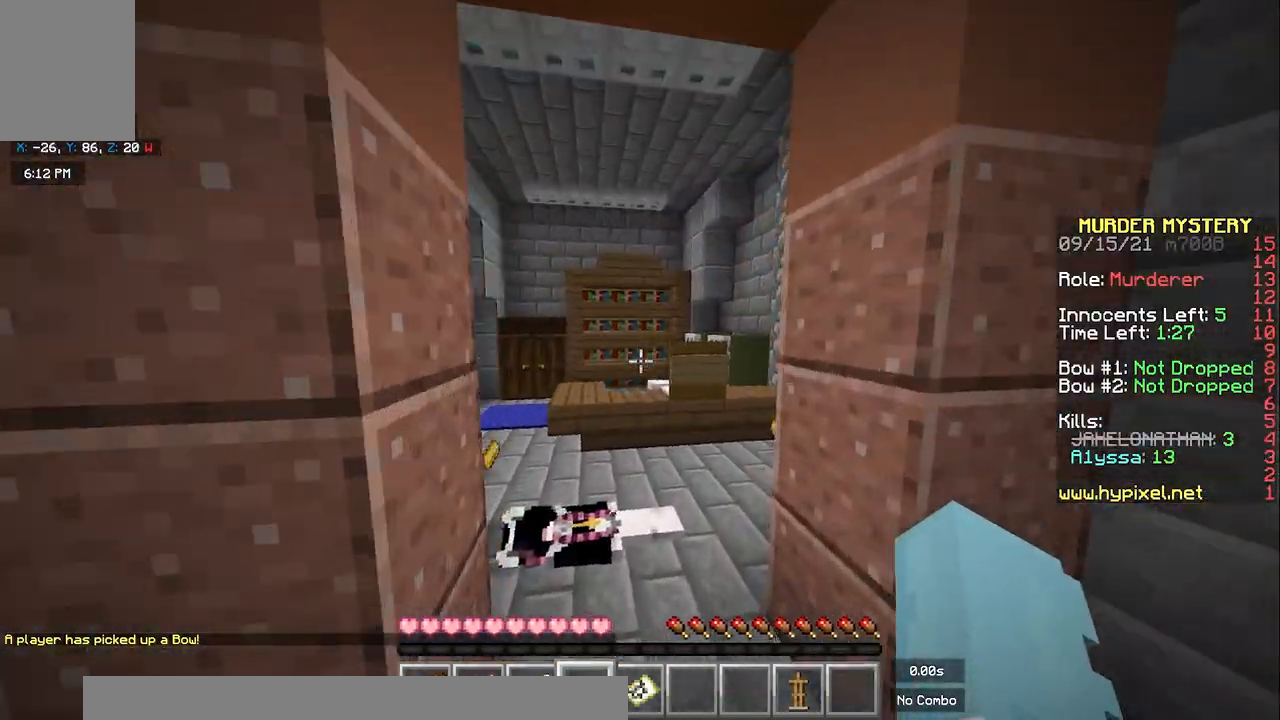
{"keys": ["a", "space", "w"], "mouse": [], "events": [[117, "d", "up"], [233, "a", "down"]]}
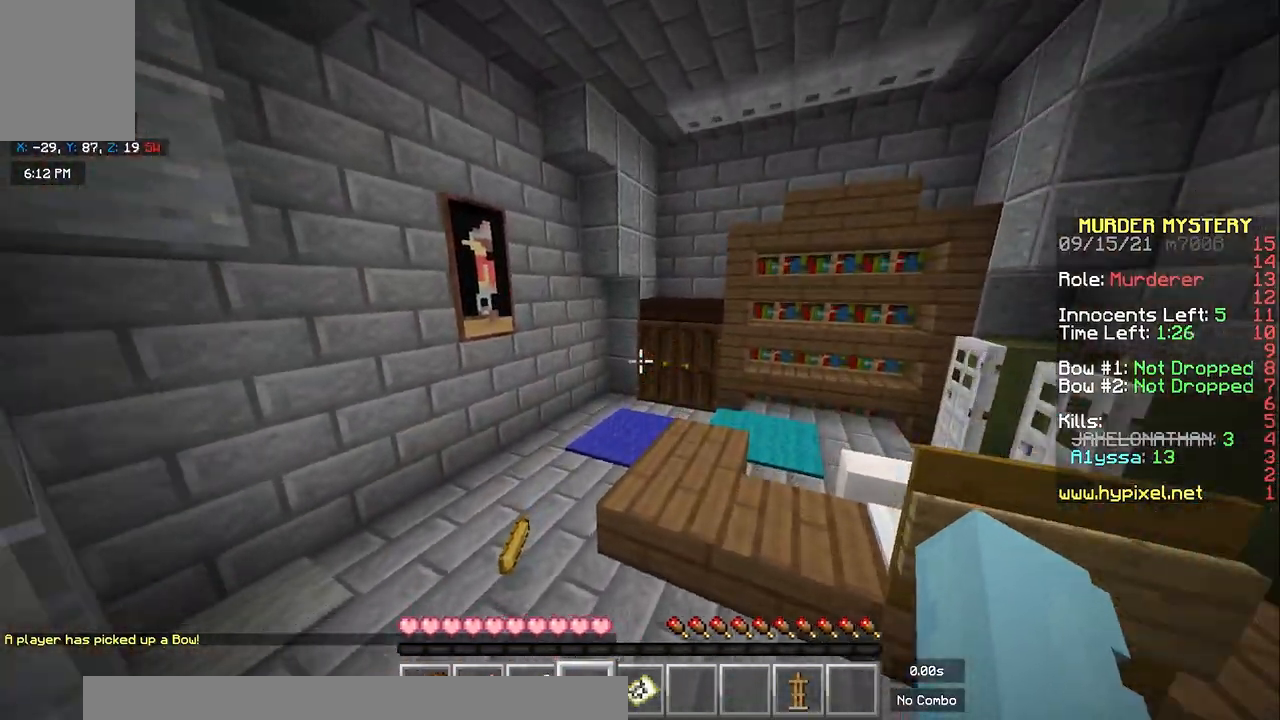
{"keys": ["w"], "mouse": [], "events": [[217, "space", "up"], [450, "a", "up"]]}
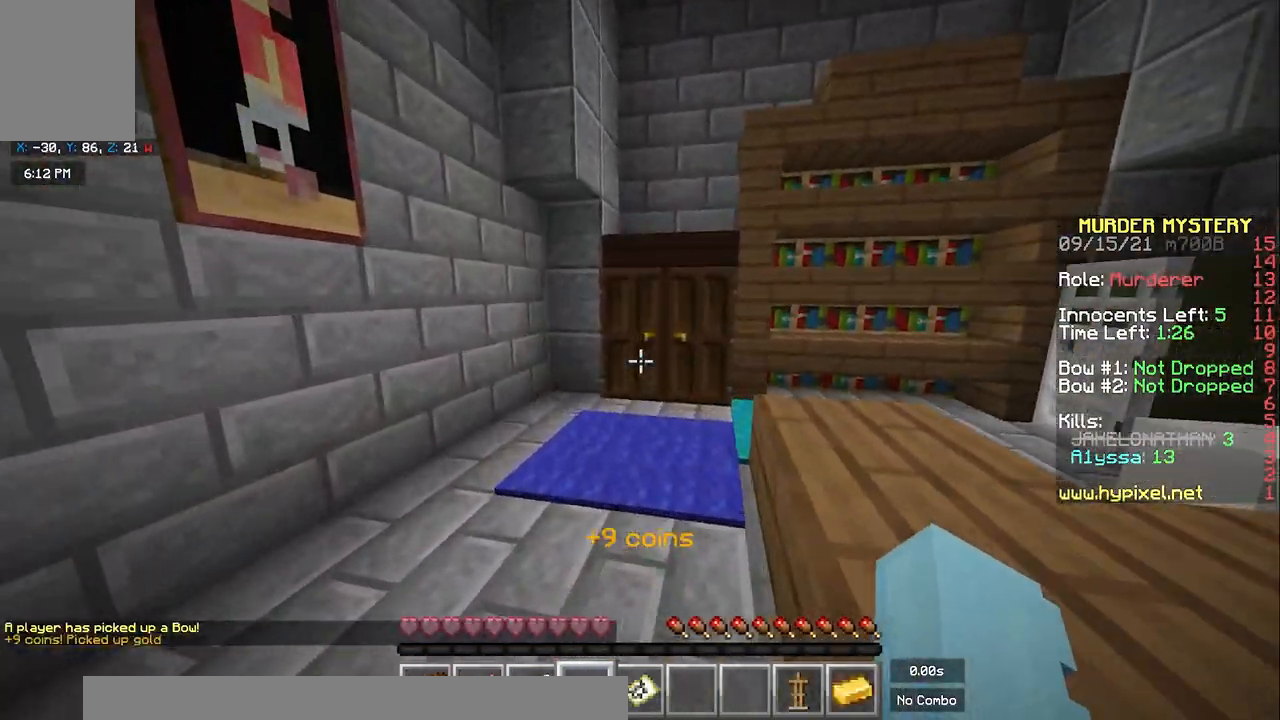
{"keys": ["w"], "mouse": ["right"], "events": [[167, "mouse_right", "down"], [283, "d", "down"], [283, "mouse_right", "up"], [367, "mouse_right", "down"], [450, "d", "up"]]}
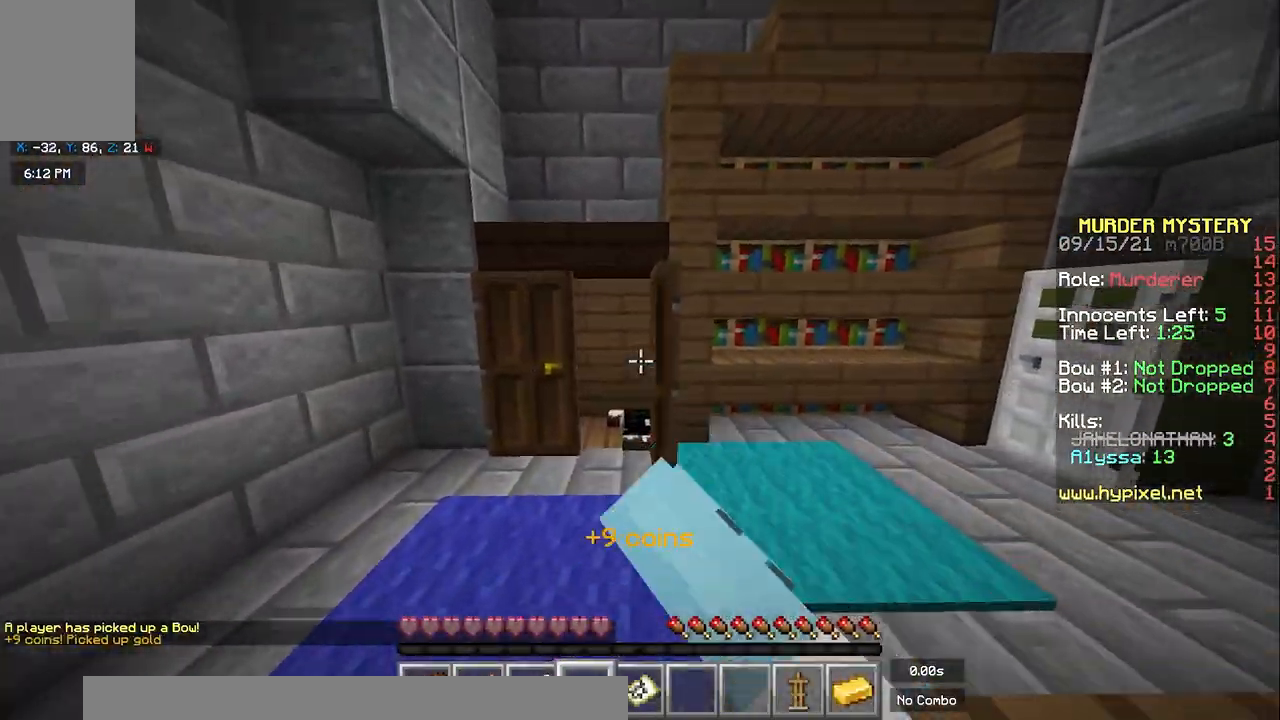
{"keys": ["w"], "mouse": [], "events": [[17, "a", "down"], [17, "mouse_right", "up"], [133, "mouse_right", "down"], [267, "a", "up"], [317, "mouse_right", "up"]]}
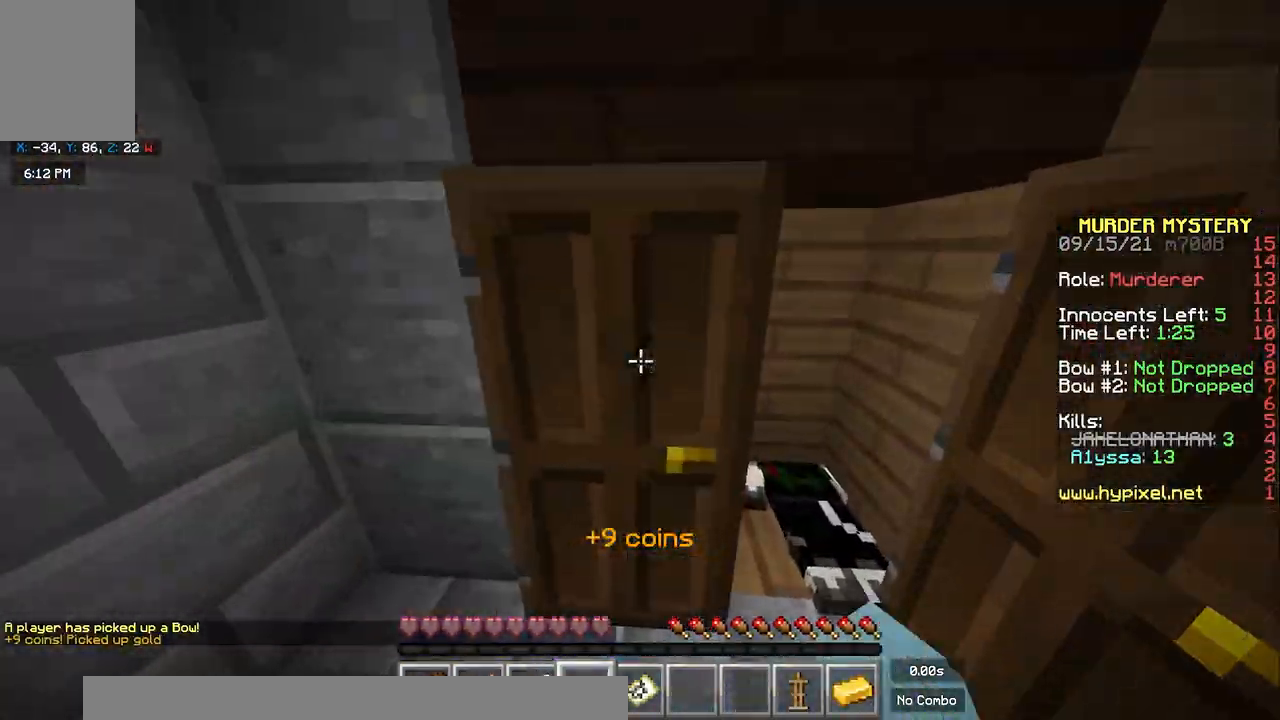
{"keys": ["a"], "mouse": [], "events": [[17, "w", "up"], [83, "mouse_left", "down"], [100, "a", "down"], [333, "mouse_left", "up"]]}
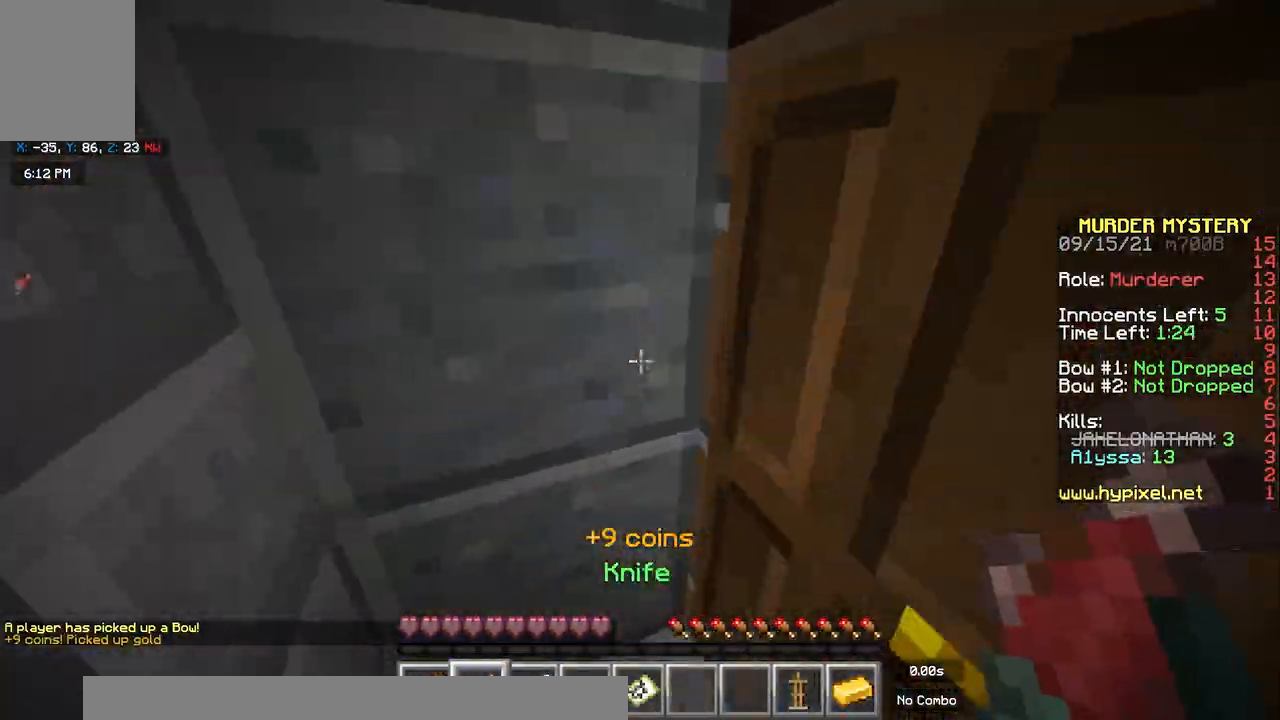
{"keys": ["d"], "mouse": ["left"], "events": [[17, "a", "up"], [17, "d", "down"], [133, "mouse_right", "down"], [250, "mouse_right", "up"], [300, "mouse_left", "down"]]}
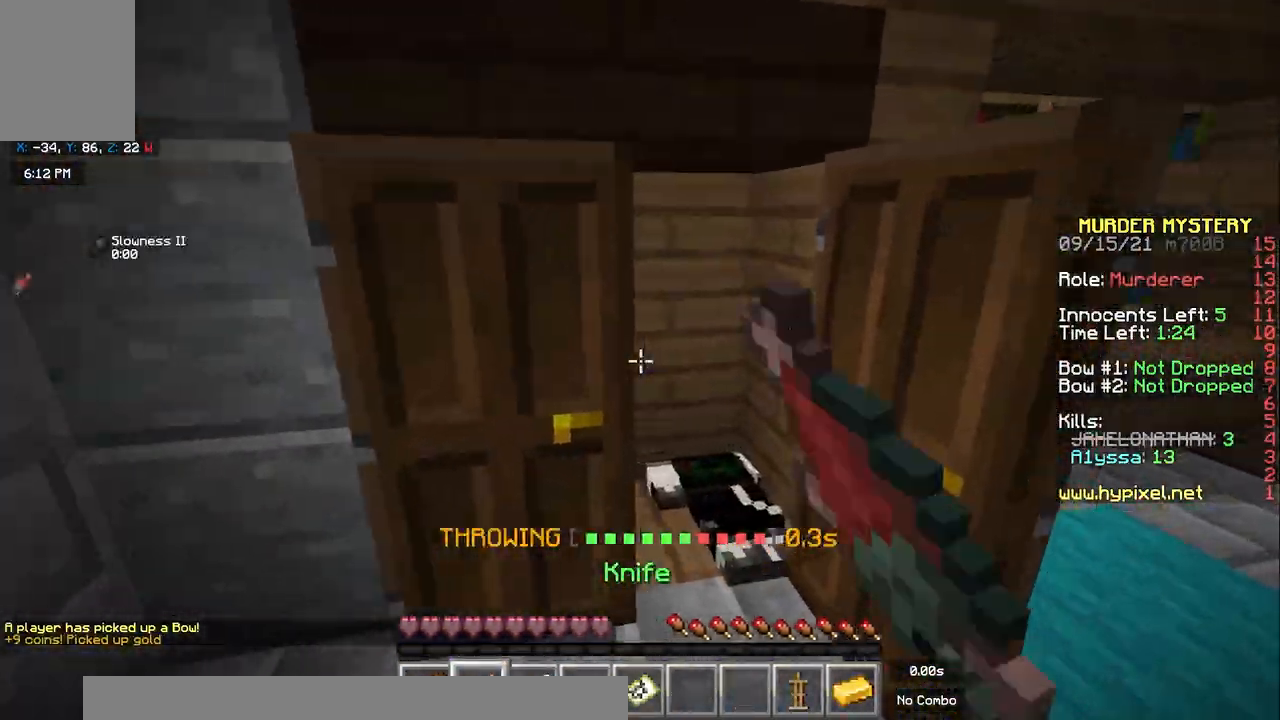
{"keys": ["d"], "mouse": [], "events": [[283, "mouse_left", "up"], [350, "mouse_left", "down"], [467, "mouse_left", "up"]]}
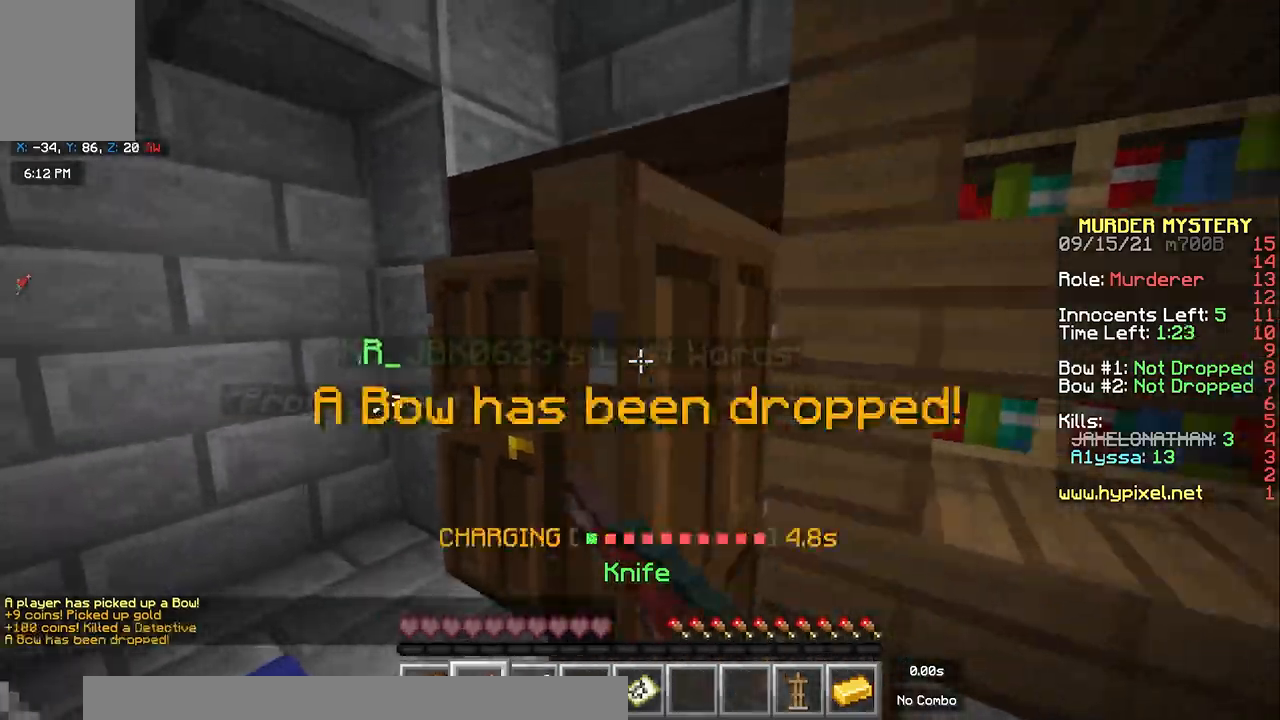
{"keys": ["w"], "mouse": [], "events": [[100, "a", "down"], [150, "d", "up"], [233, "w", "down"], [467, "a", "up"]]}
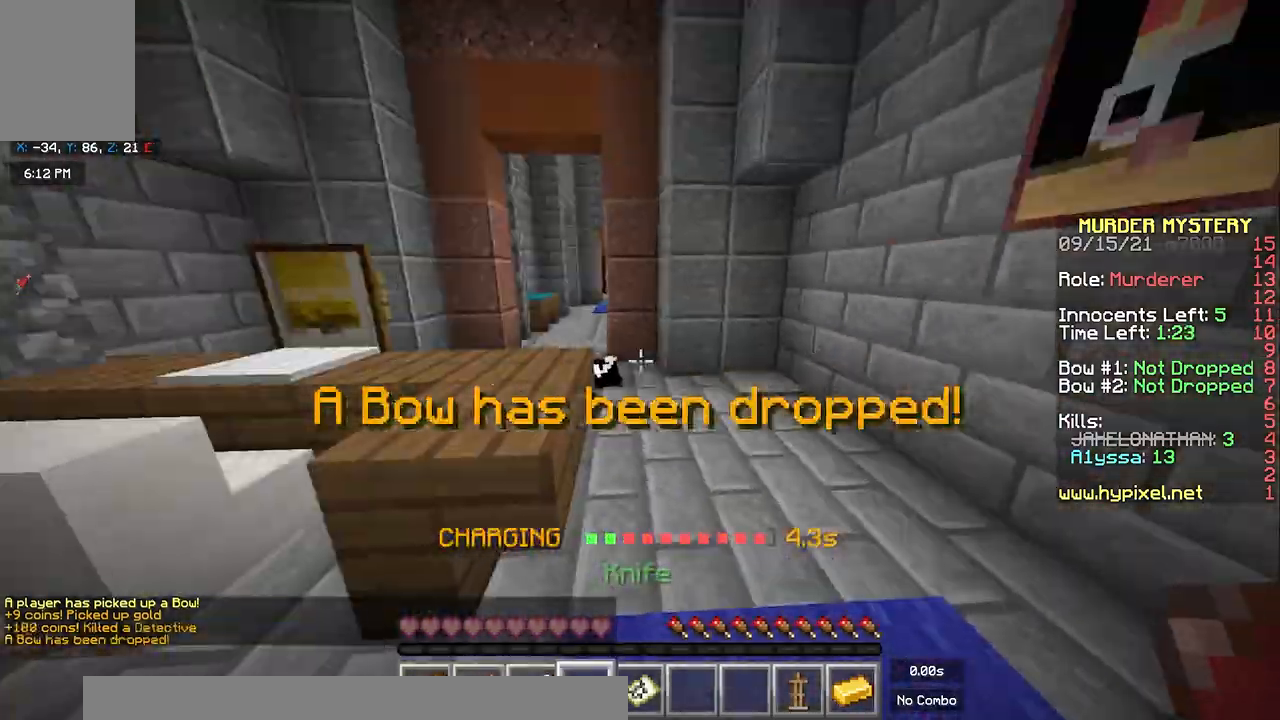
{"keys": ["space", "w"], "mouse": [], "events": [[383, "space", "down"]]}
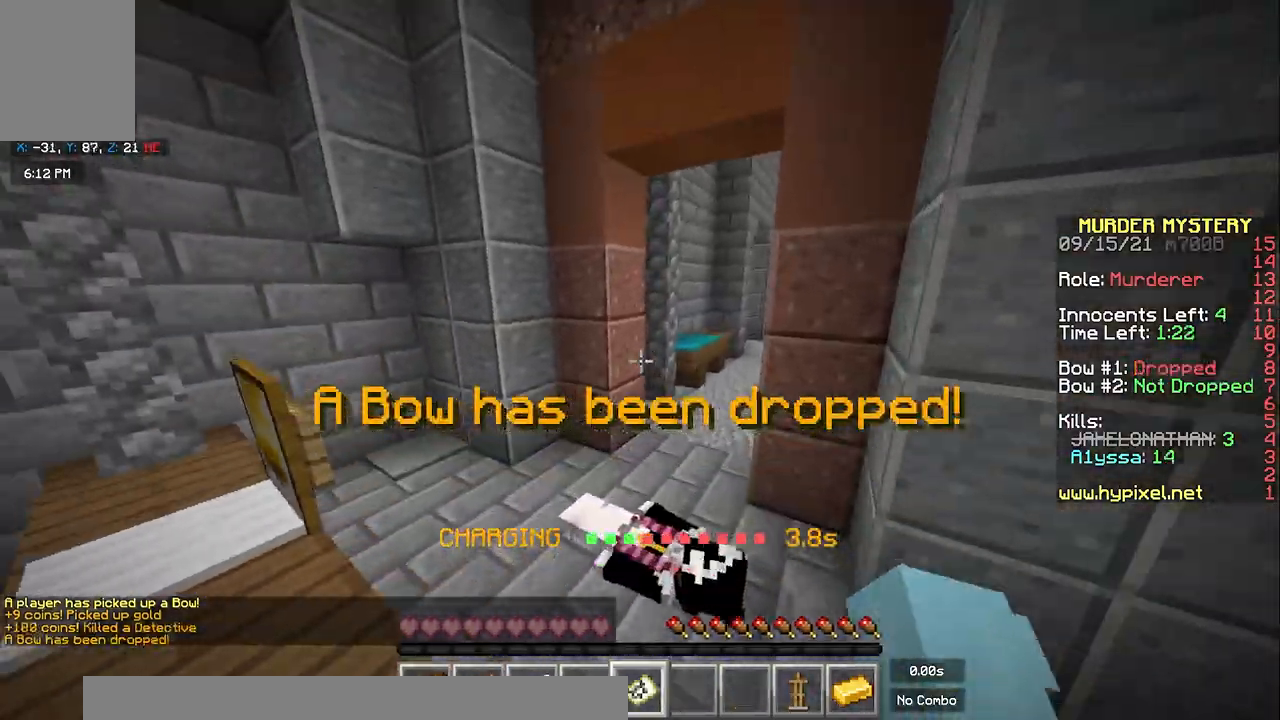
{"keys": ["w"], "mouse": [], "events": [[267, "space", "up"], [317, "a", "down"], [467, "a", "up"]]}
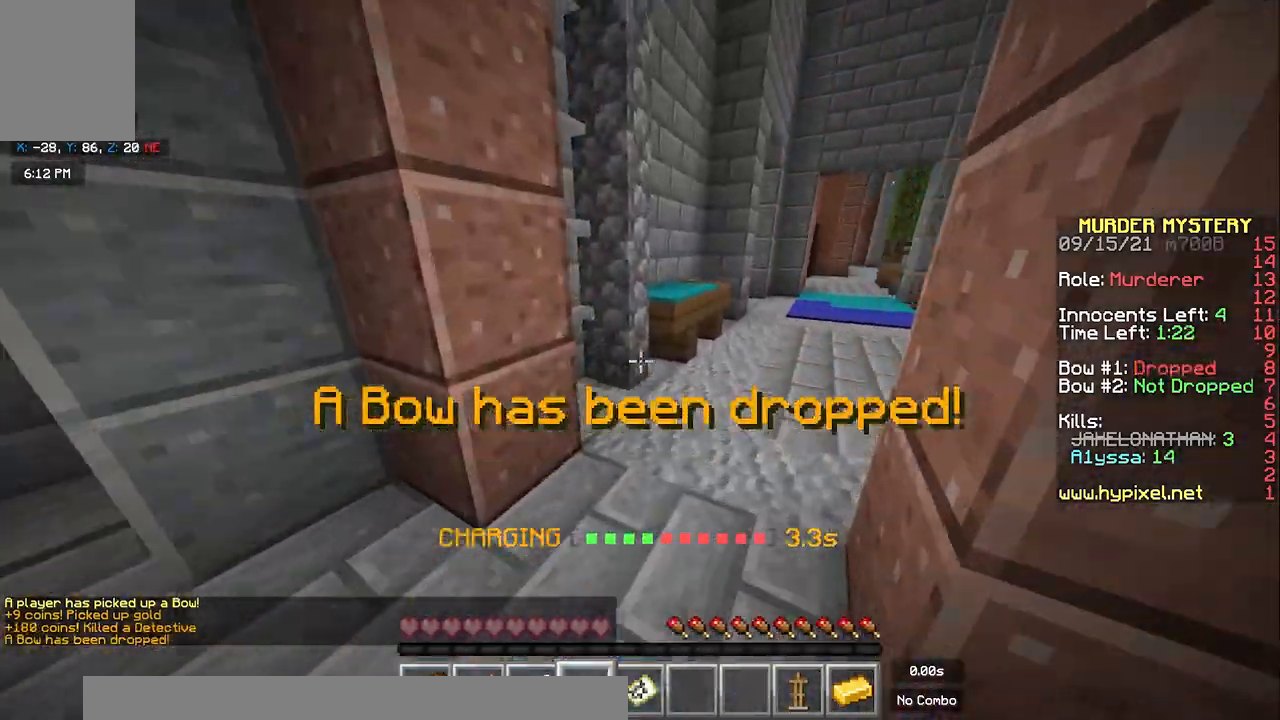
{"keys": ["w"], "mouse": [], "events": [[417, "space", "down"], [483, "space", "up"]]}
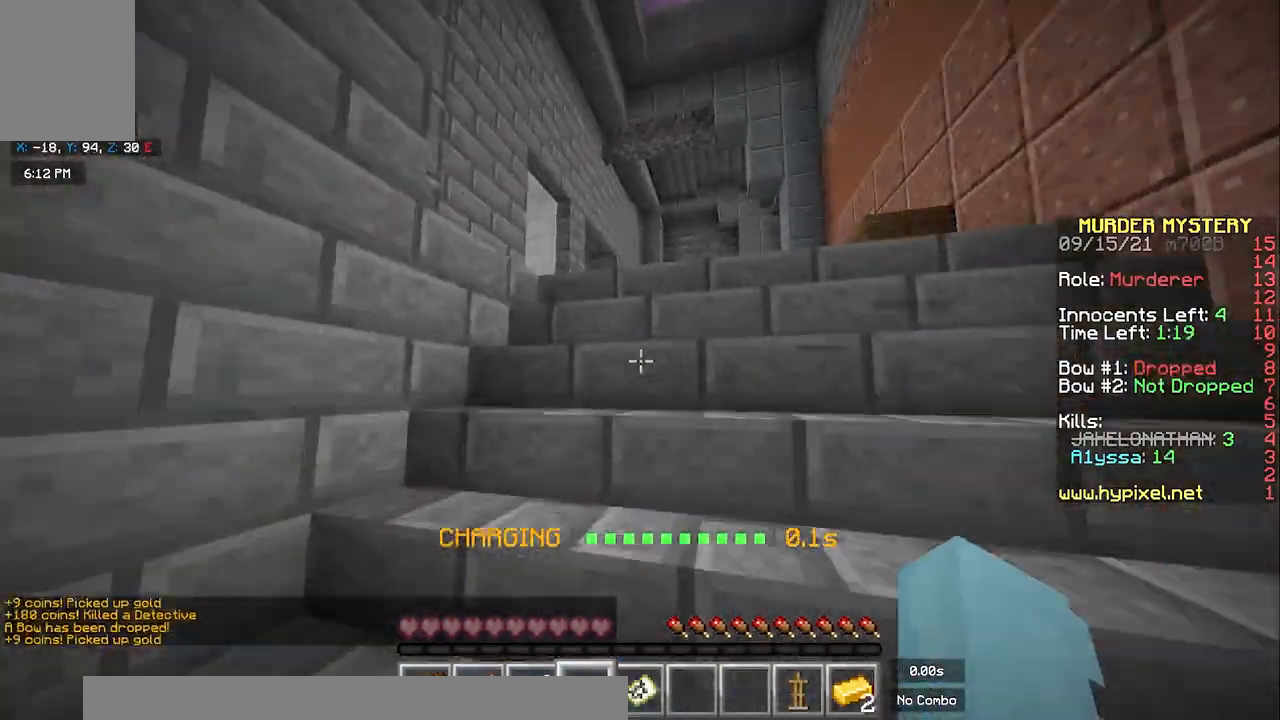
{"keys": ["w"], "mouse": [], "events": [[33, "space", "down"], [100, "space", "up"], [167, "space", "down"], [283, "space", "up"], [333, "space", "down"], [467, "space", "up"]]}
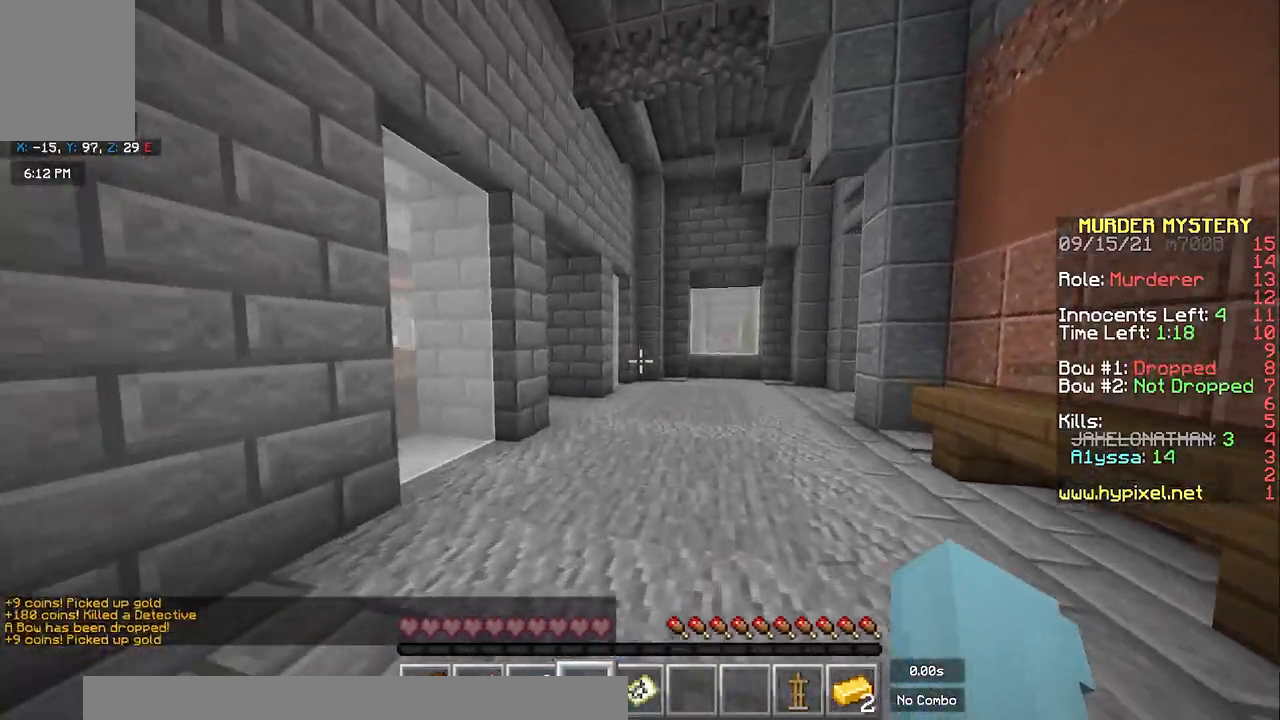
{"keys": ["space", "w"], "mouse": [], "events": [[83, "space", "down"]]}
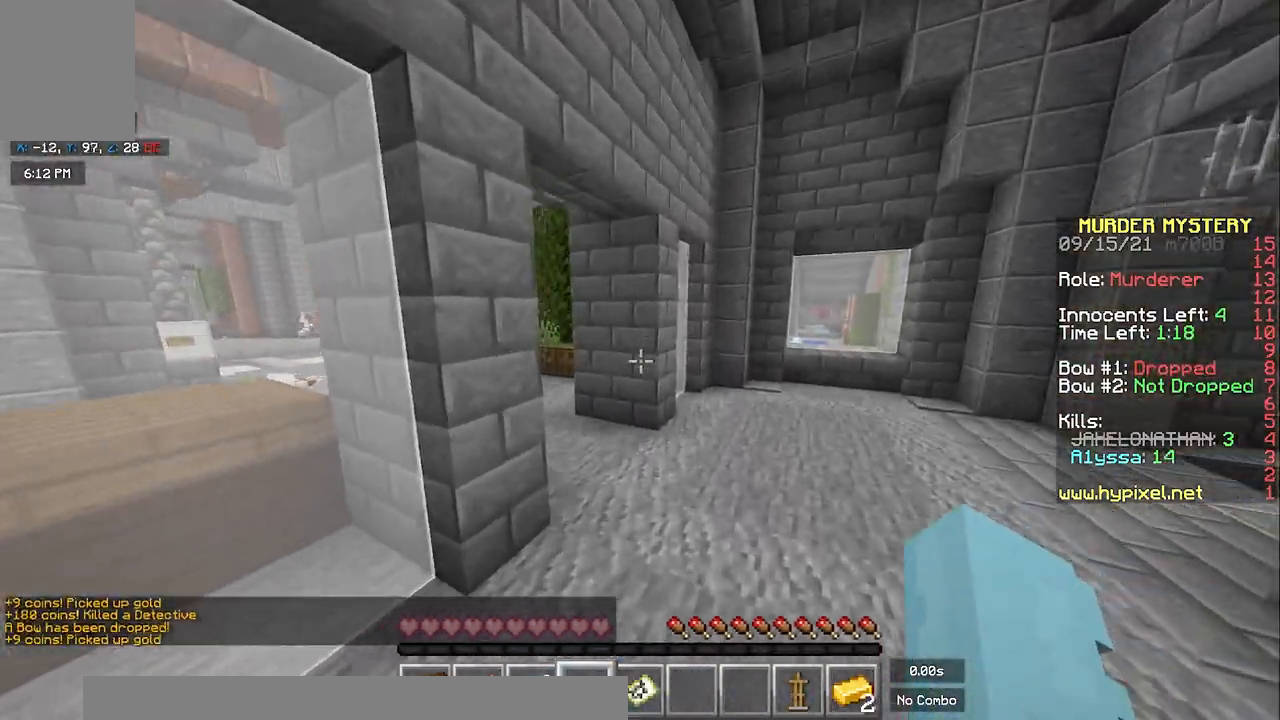
{"keys": ["a", "space", "w"], "mouse": [], "events": [[283, "a", "down"]]}
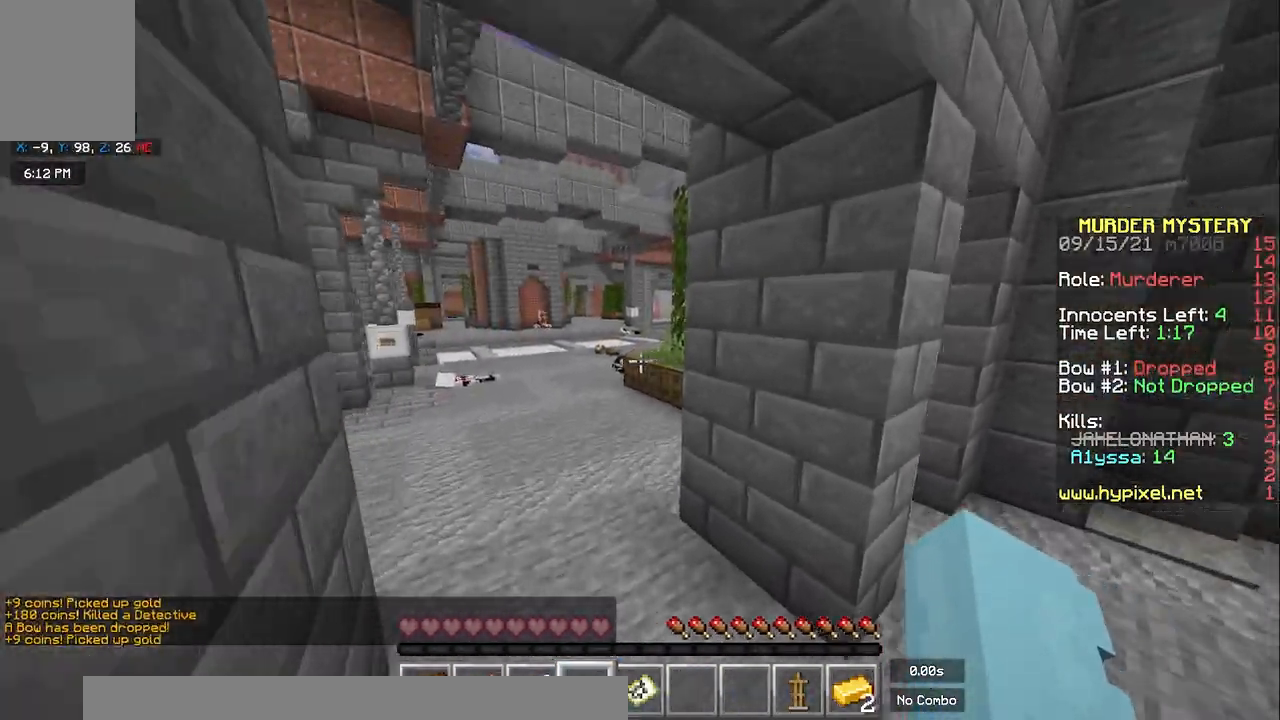
{"keys": ["w"], "mouse": [], "events": [[350, "a", "up"], [433, "space", "up"]]}
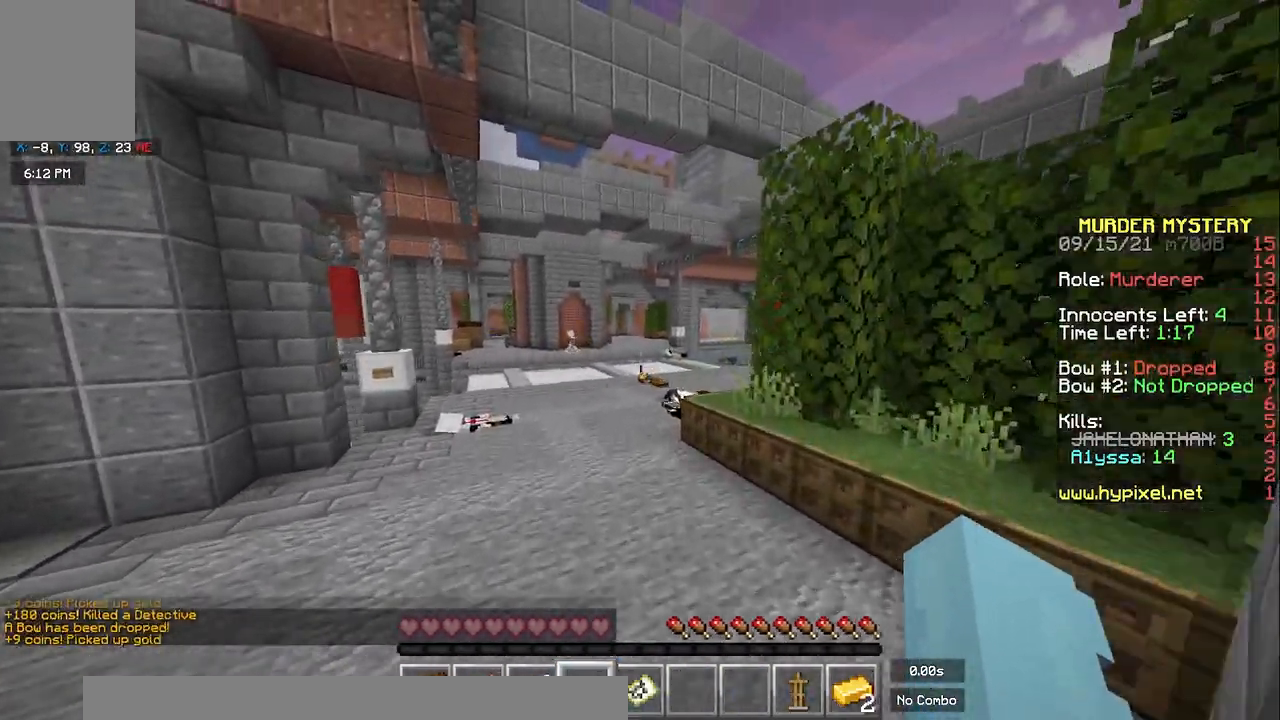
{"keys": ["a", "w"], "mouse": [], "events": [[133, "mouse_right", "down"], [200, "space", "down"], [250, "mouse_right", "up"], [350, "a", "down"], [417, "space", "up"]]}
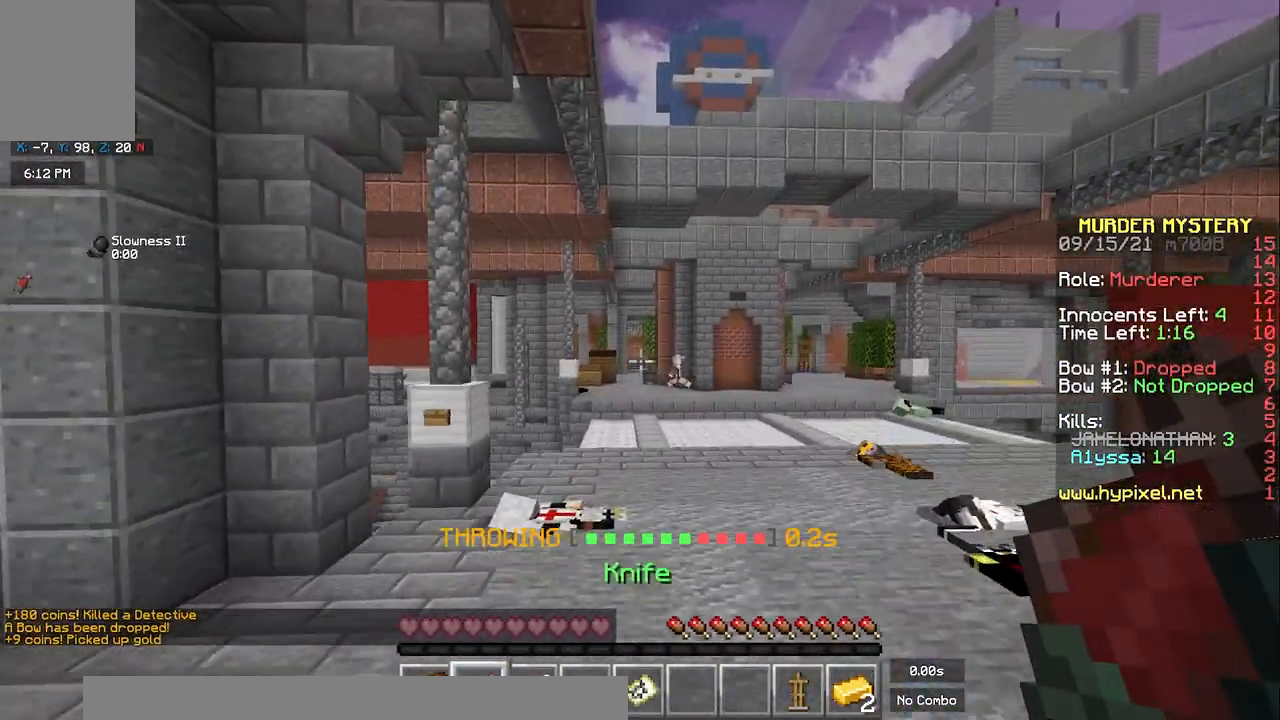
{"keys": ["a", "space", "w"], "mouse": [], "events": [[200, "a", "up"], [250, "mouse_left", "down"], [317, "space", "down"], [400, "mouse_left", "up"], [500, "a", "down"]]}
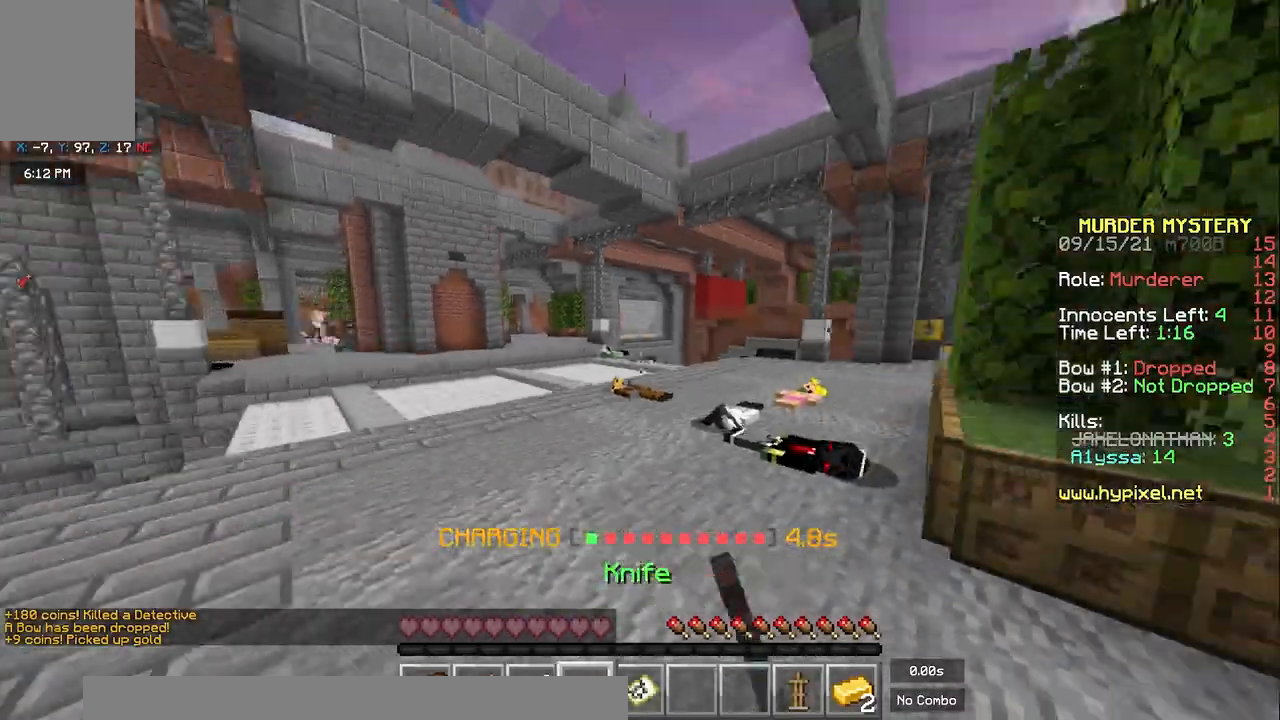
{"keys": ["a", "space", "w"], "mouse": [], "events": [[67, "space", "up"], [167, "space", "down"]]}
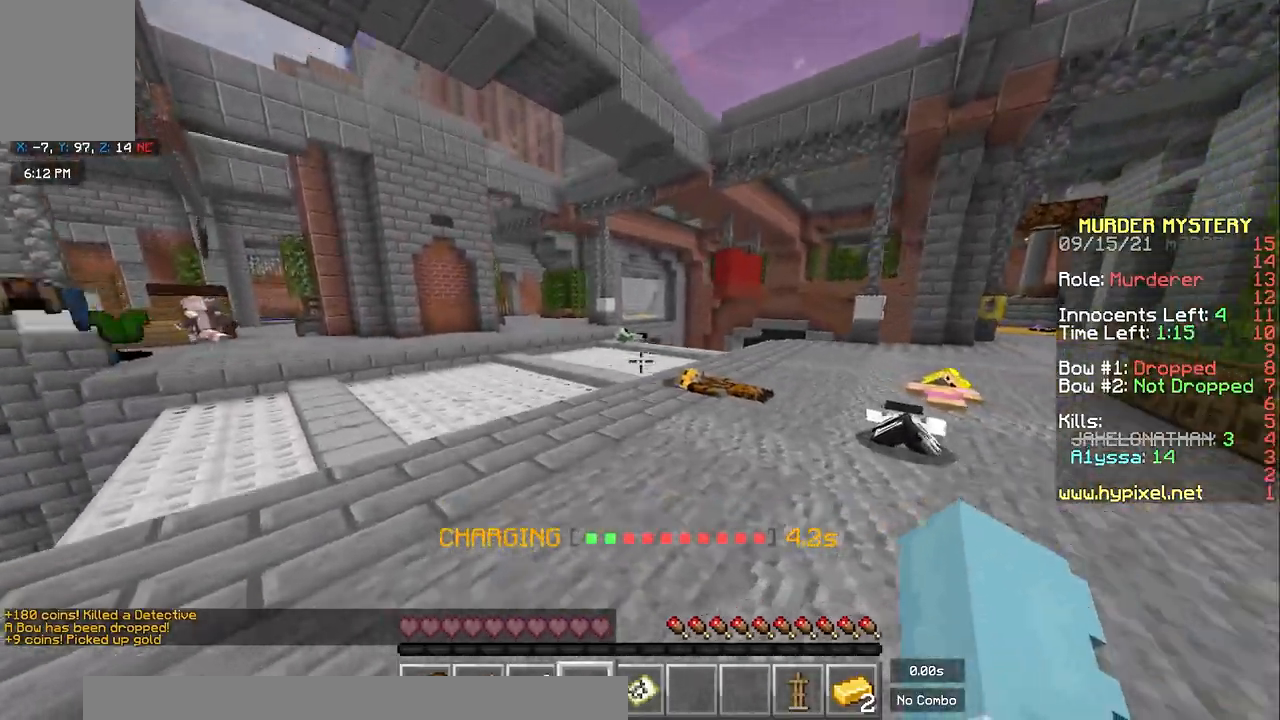
{"keys": ["a", "space", "w"], "mouse": [], "events": []}
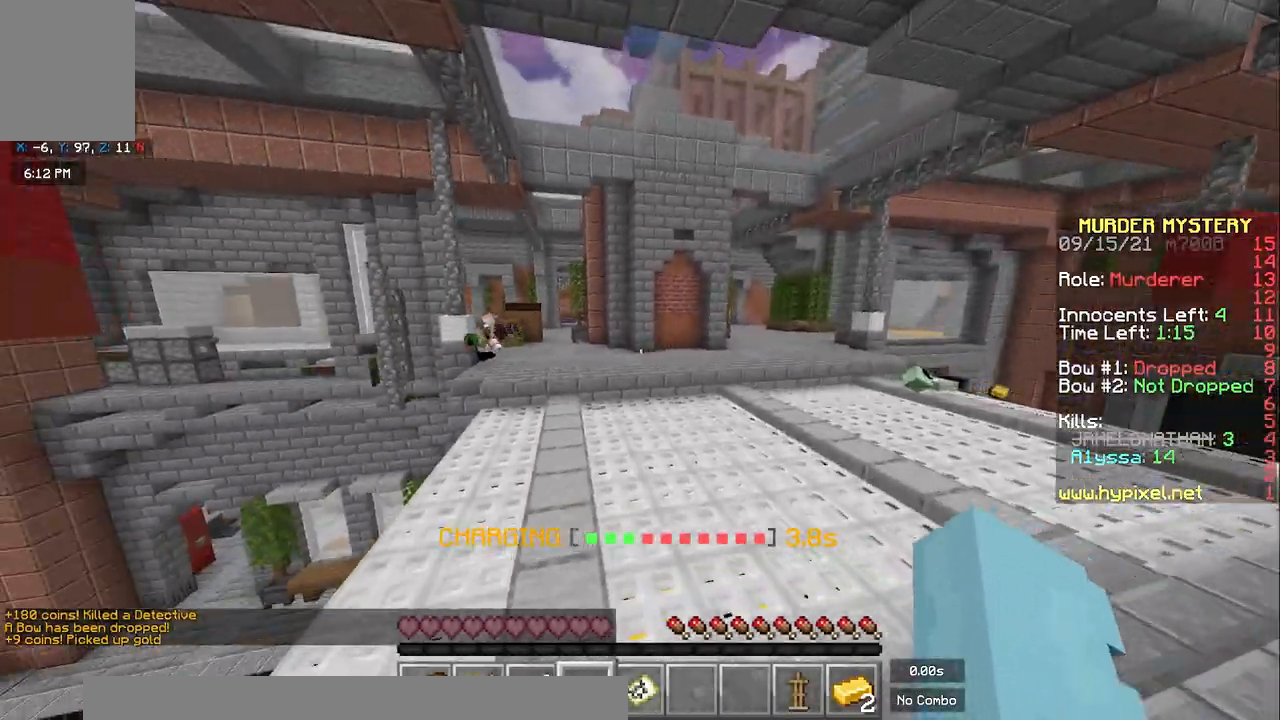
{"keys": ["a", "space", "w"], "mouse": [], "events": [[67, "a", "up"], [350, "a", "down"]]}
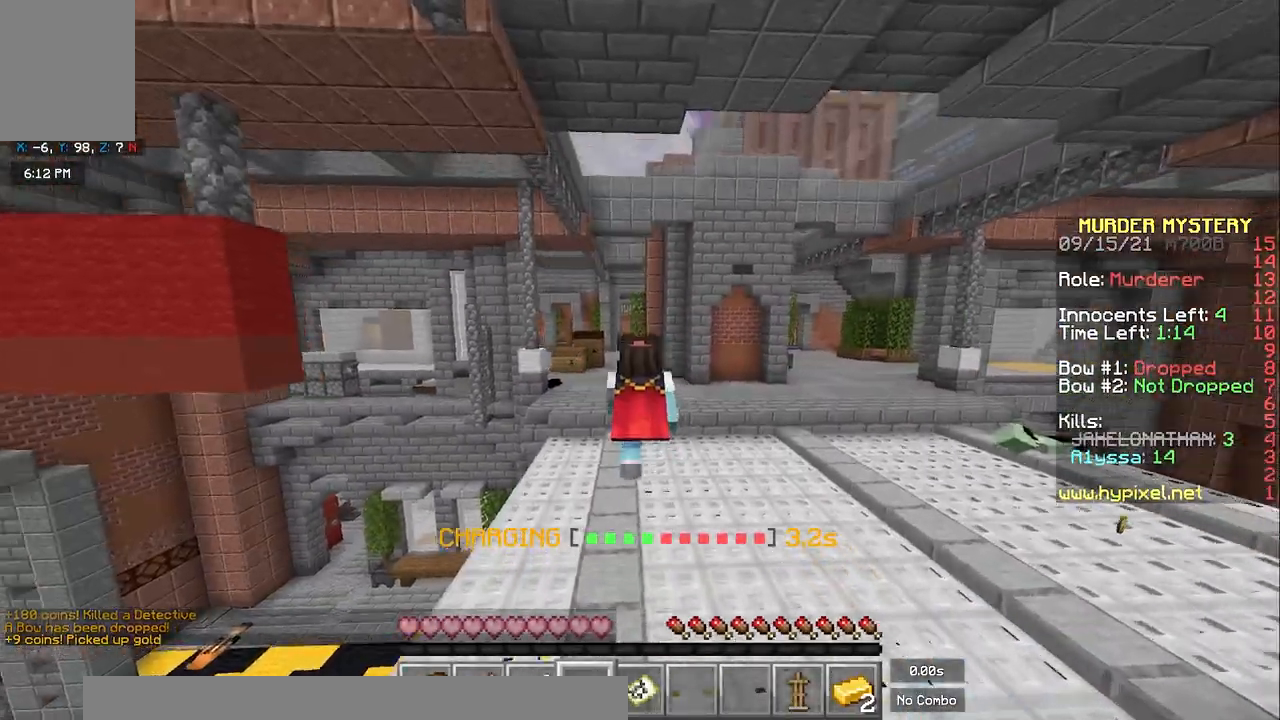
{"keys": ["a", "space", "w"], "mouse": [], "events": [[83, "a", "up"], [183, "a", "down"]]}
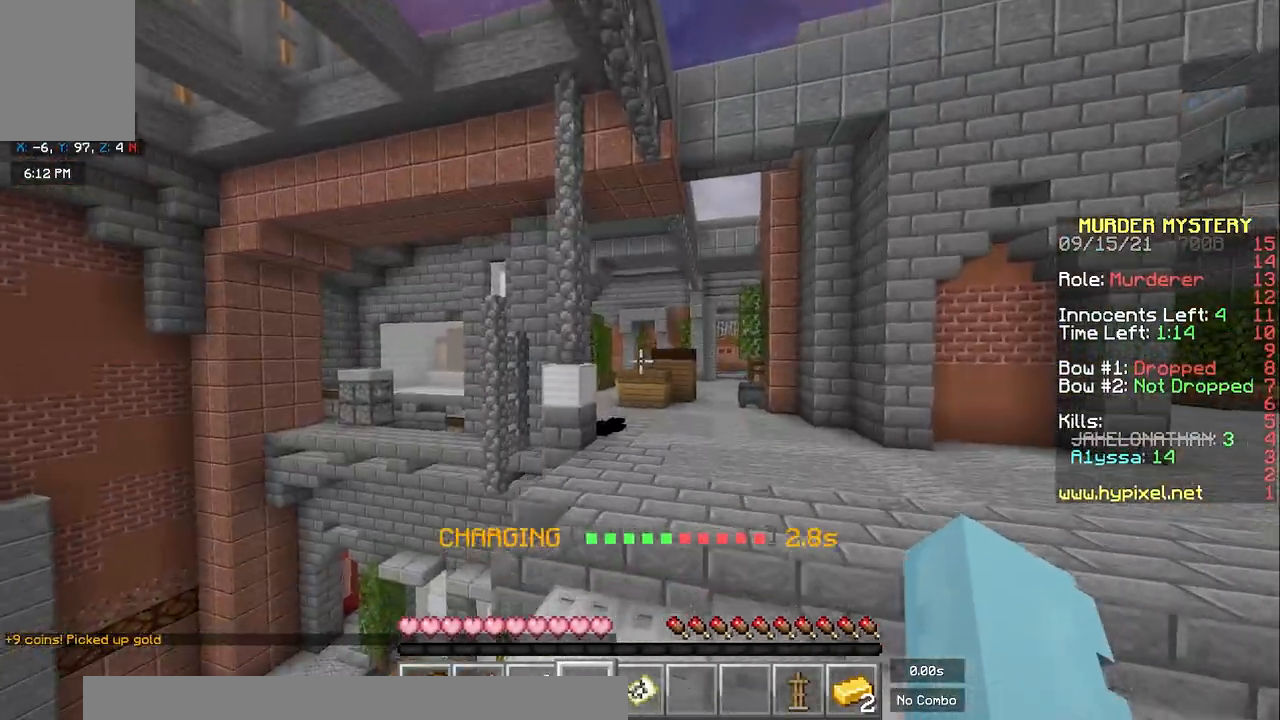
{"keys": ["d", "space", "w"], "mouse": [], "events": [[17, "a", "up"], [483, "d", "down"]]}
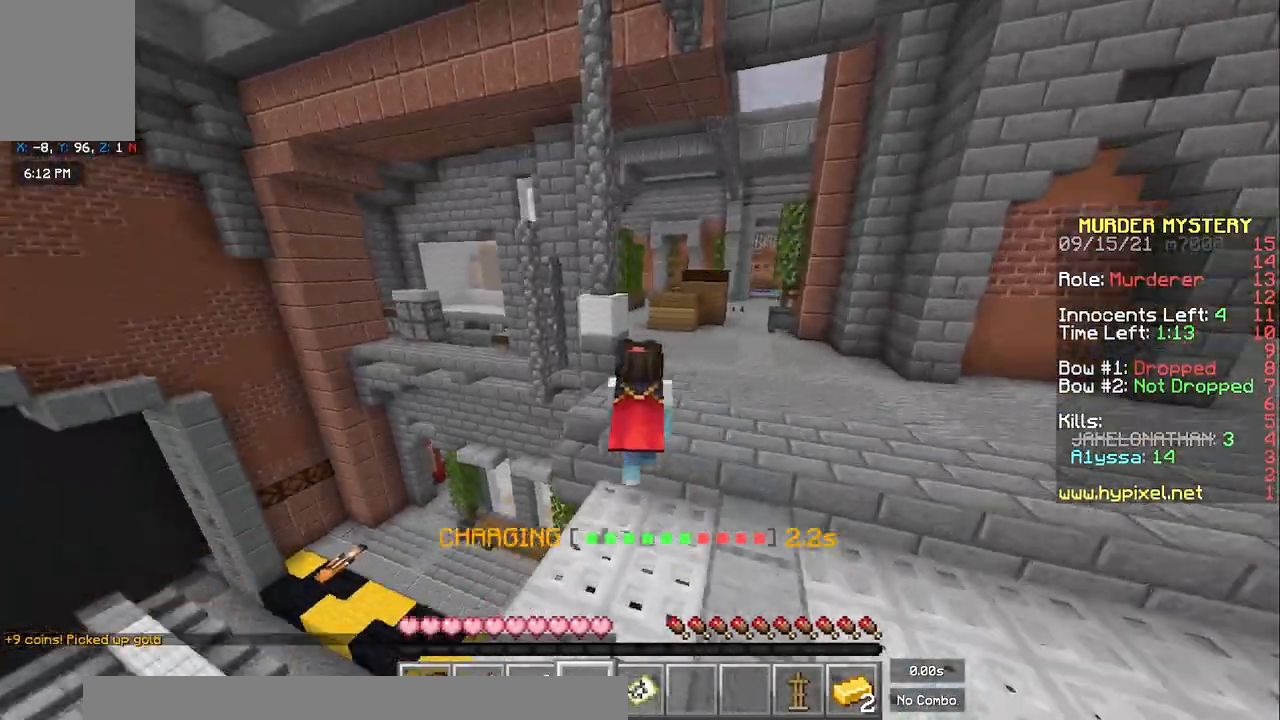
{"keys": ["d", "space", "w"], "mouse": [], "events": []}